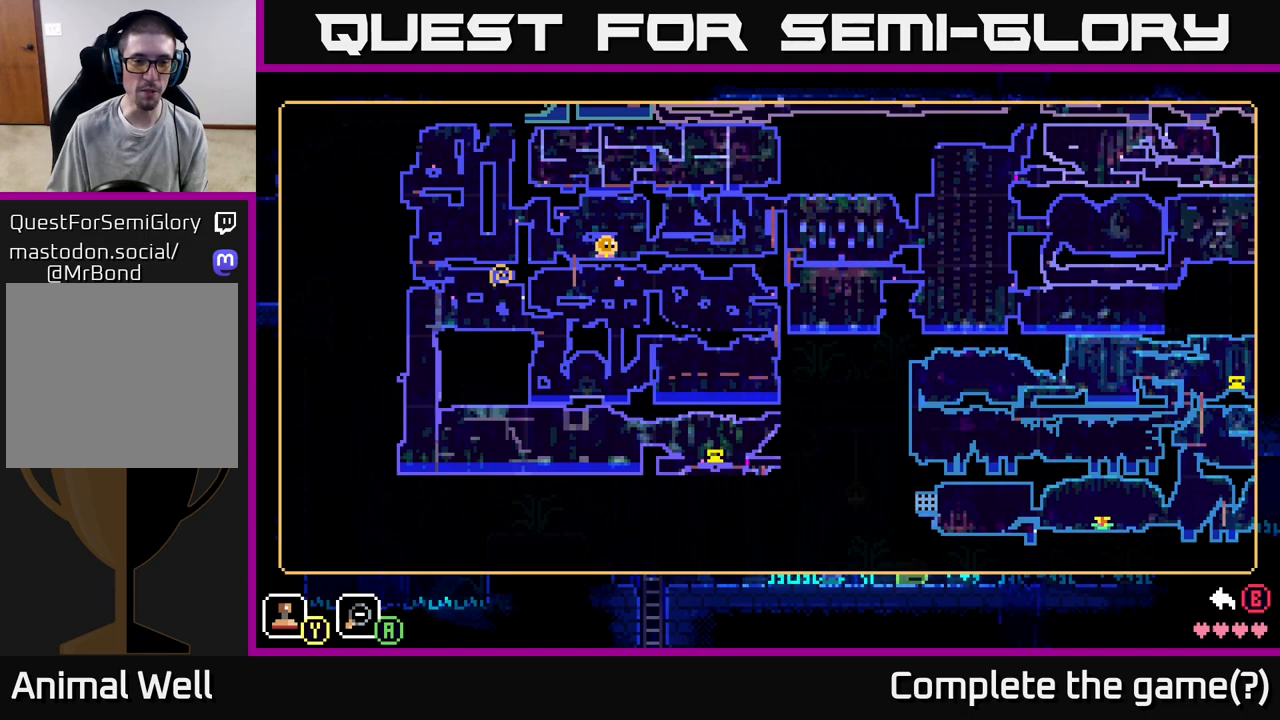
Gameplay with a controller (Xbox layout); each line is a JSON object with the inputs held at the frame after it. "events" lists button and stick changes between this image and that frame as [ms after this image, input, new state], when the widget could be followed in between.
{"buttons": [], "left_stick": "center", "right_stick": "center", "events": [[183, "left_stick", "center"]]}
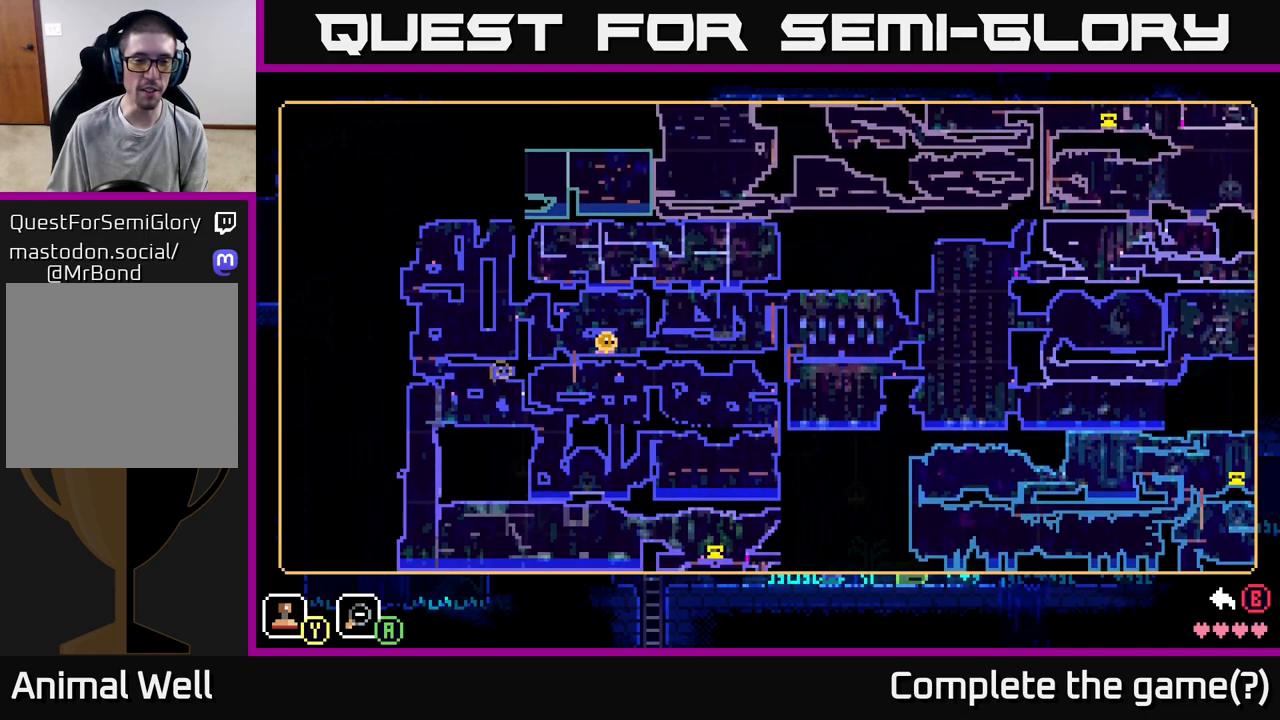
{"buttons": [], "left_stick": "up", "right_stick": "center", "events": [[483, "left_stick", "up"]]}
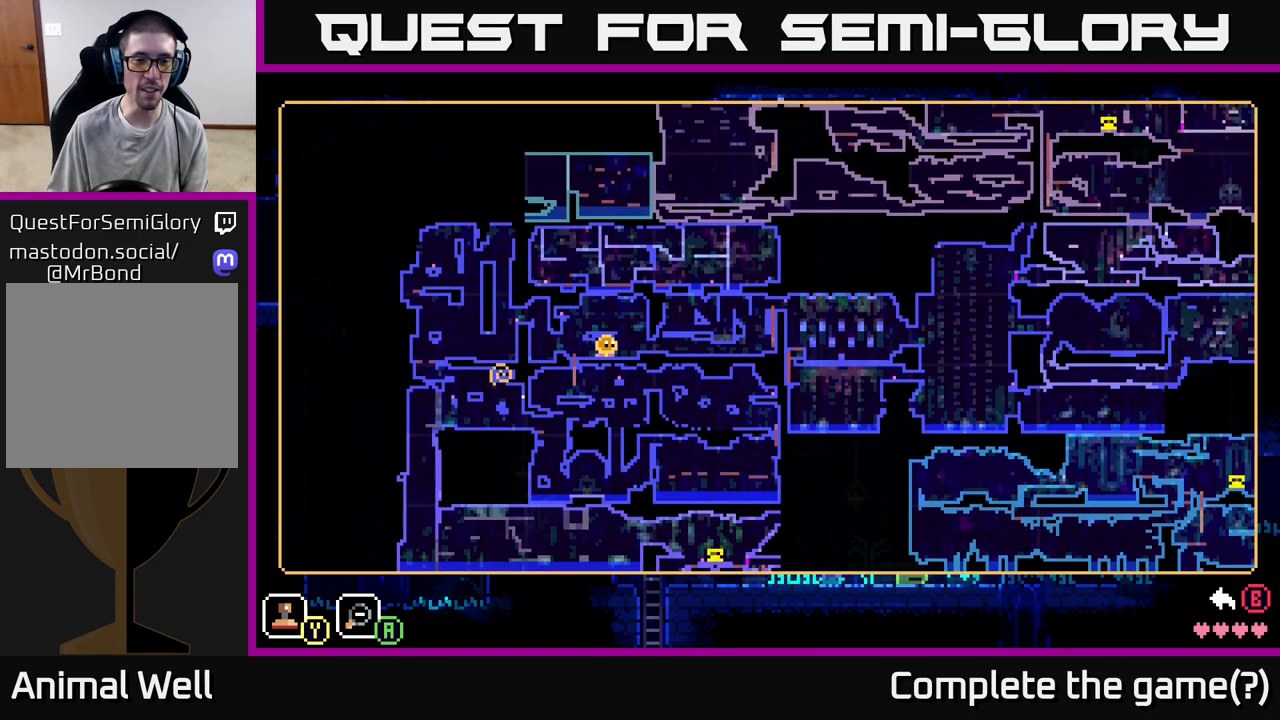
{"buttons": [], "left_stick": "down-left", "right_stick": "center", "events": [[117, "left_stick", "center"], [500, "left_stick", "down-left"]]}
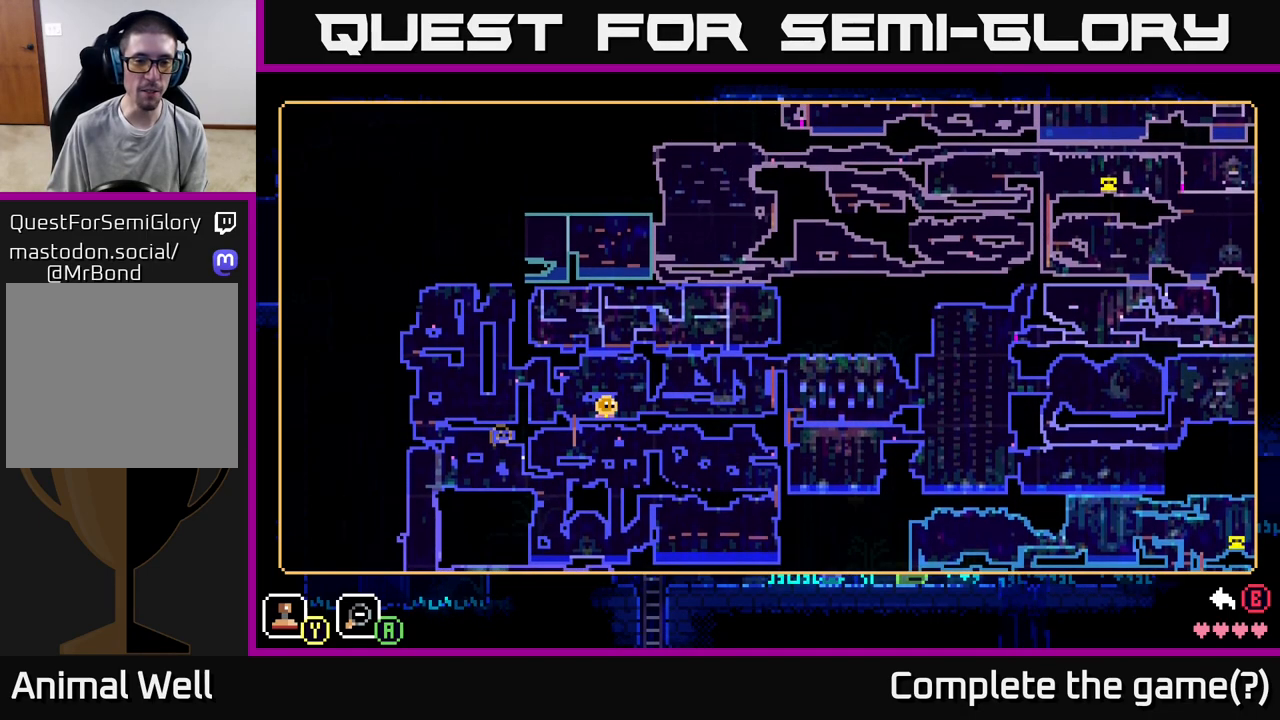
{"buttons": [], "left_stick": "down-right", "right_stick": "center", "events": [[150, "left_stick", "center"], [483, "left_stick", "down-right"]]}
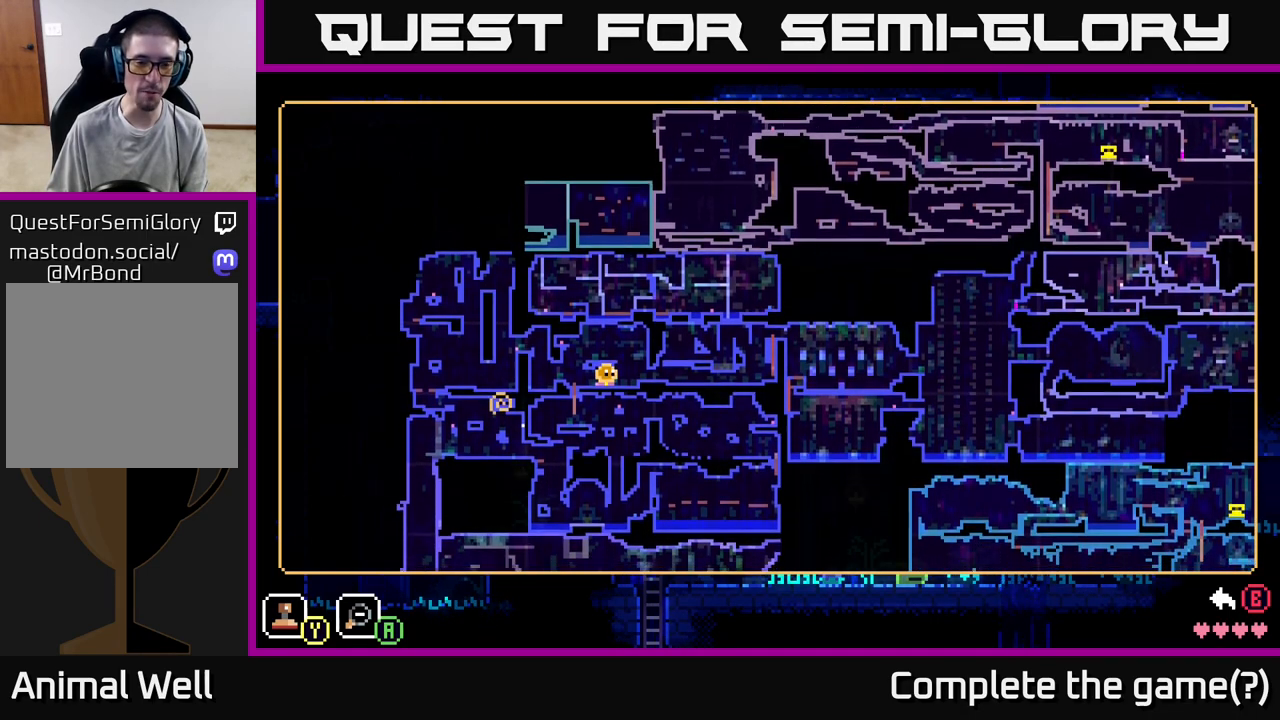
{"buttons": [], "left_stick": "down-right", "right_stick": "center", "events": [[117, "left_stick", "right"], [367, "left_stick", "down-right"]]}
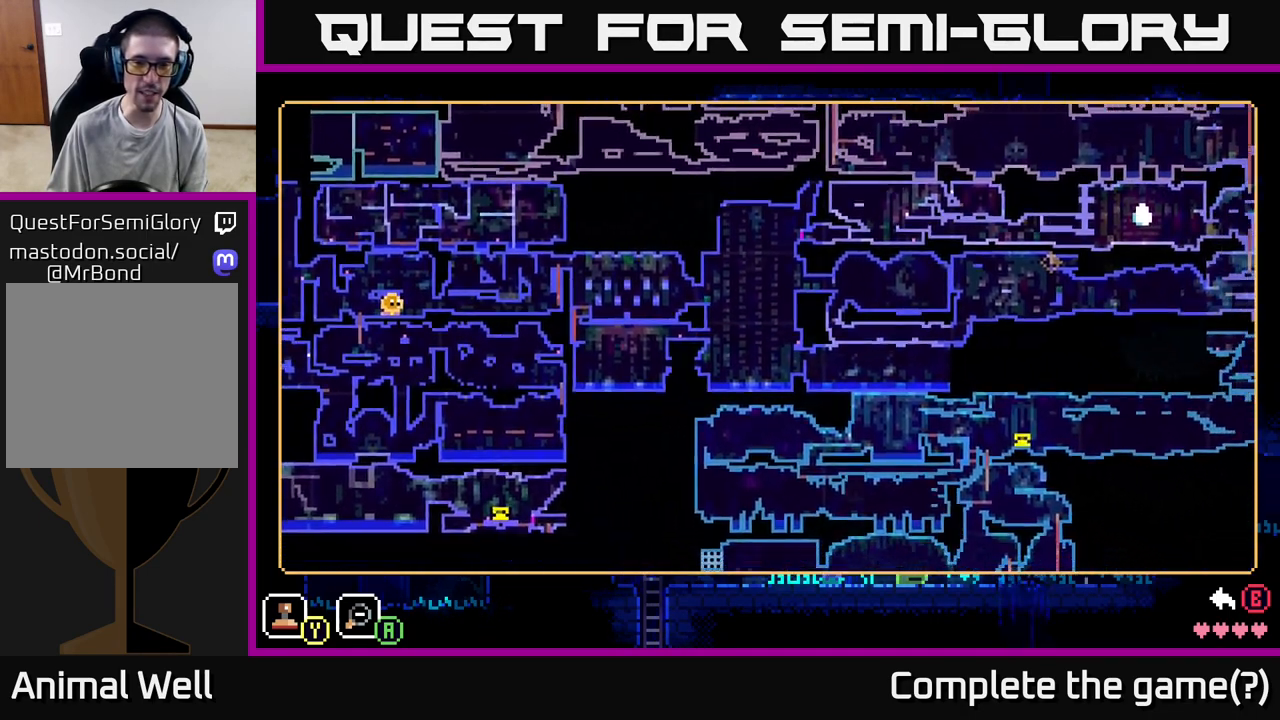
{"buttons": [], "left_stick": "center", "right_stick": "center", "events": [[33, "left_stick", "right"], [167, "left_stick", "center"]]}
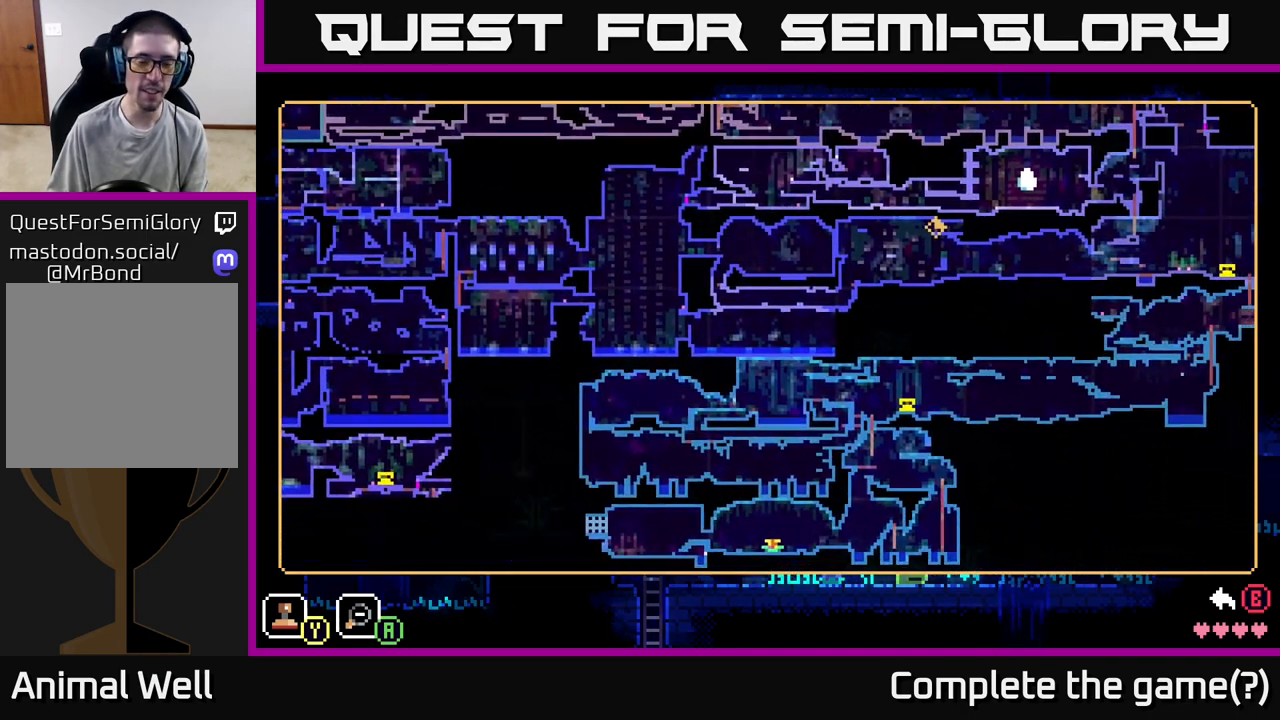
{"buttons": [], "left_stick": "center", "right_stick": "center", "events": []}
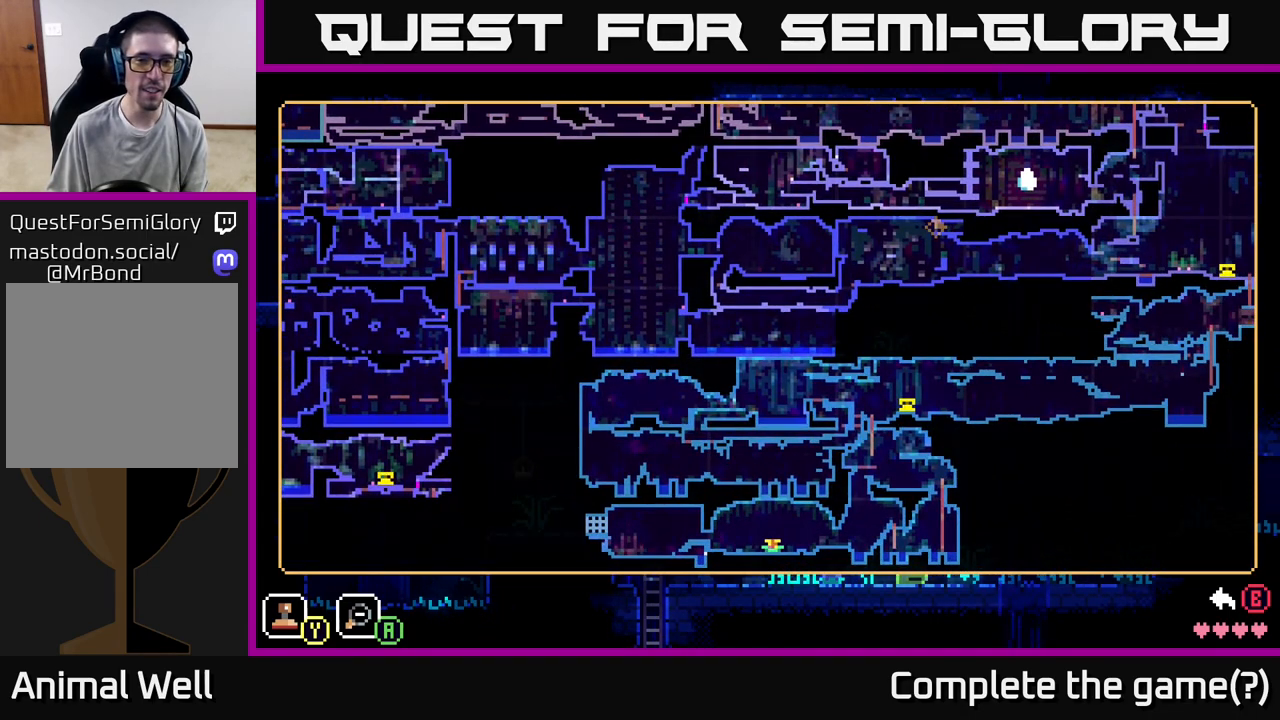
{"buttons": [], "left_stick": "right", "right_stick": "center", "events": [[183, "left_stick", "right"]]}
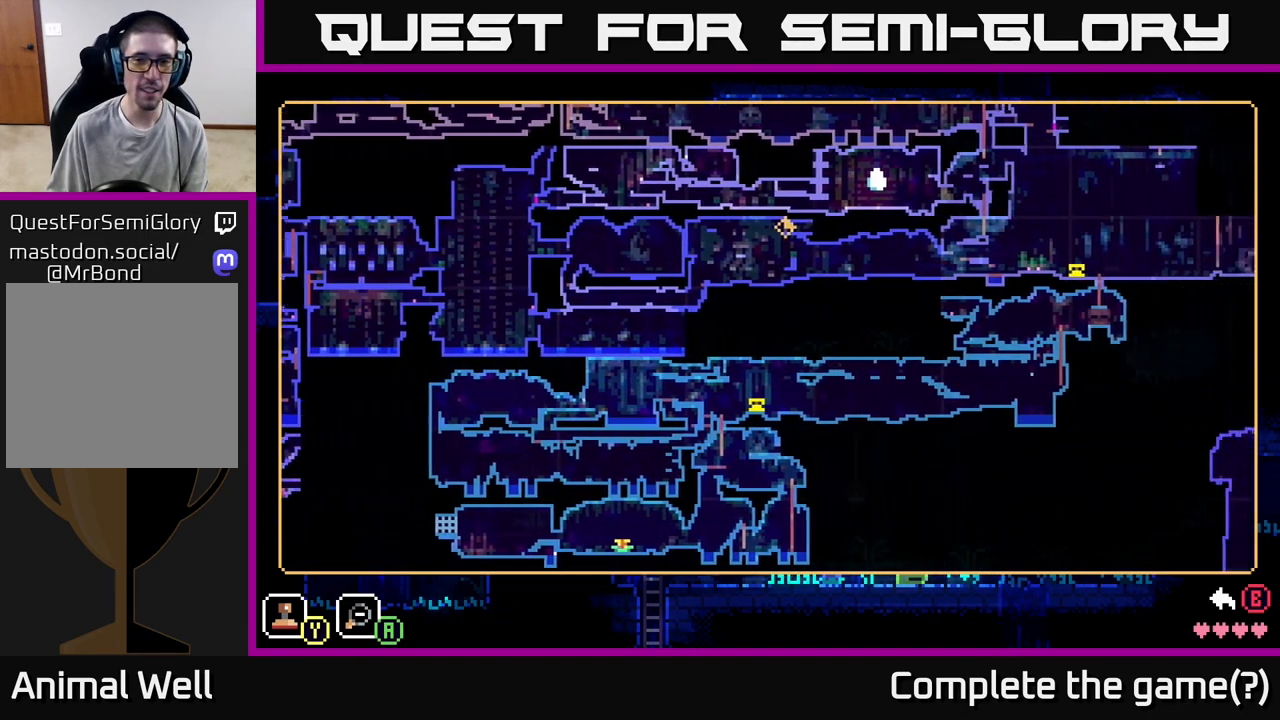
{"buttons": [], "left_stick": "up-right", "right_stick": "center", "events": [[83, "left_stick", "up"], [317, "left_stick", "up-right"]]}
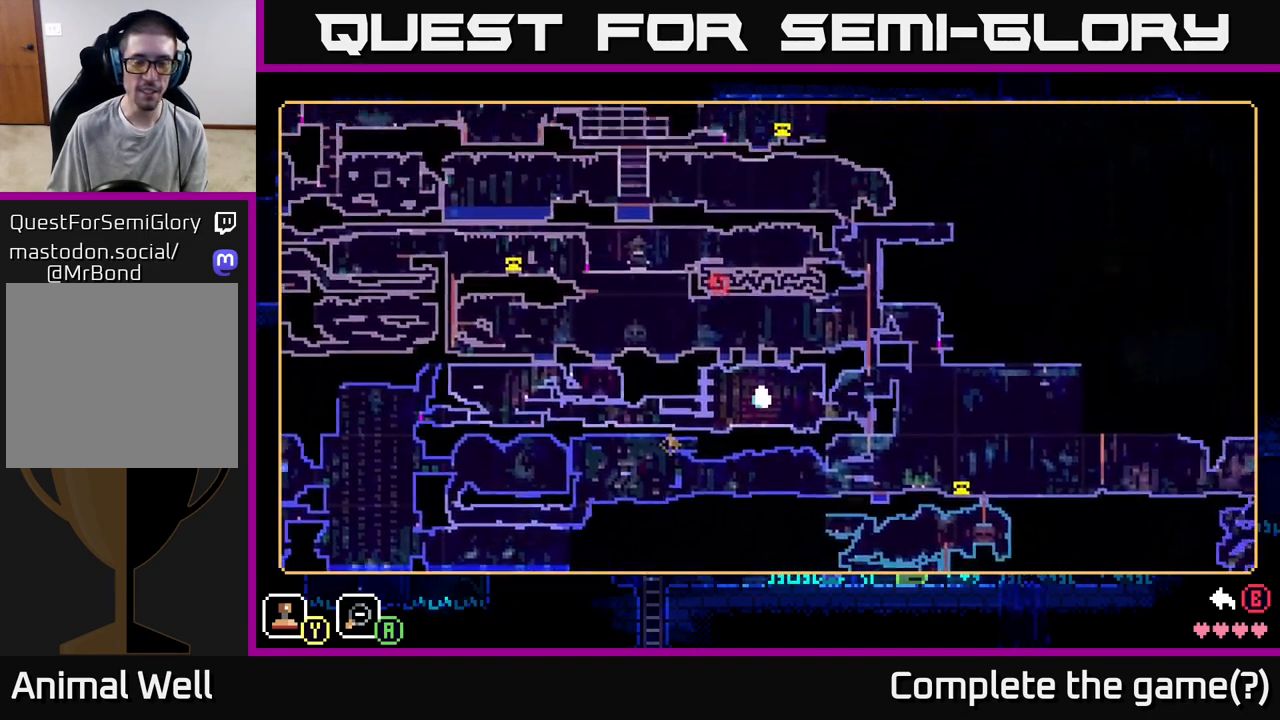
{"buttons": [], "left_stick": "up-right", "right_stick": "center", "events": []}
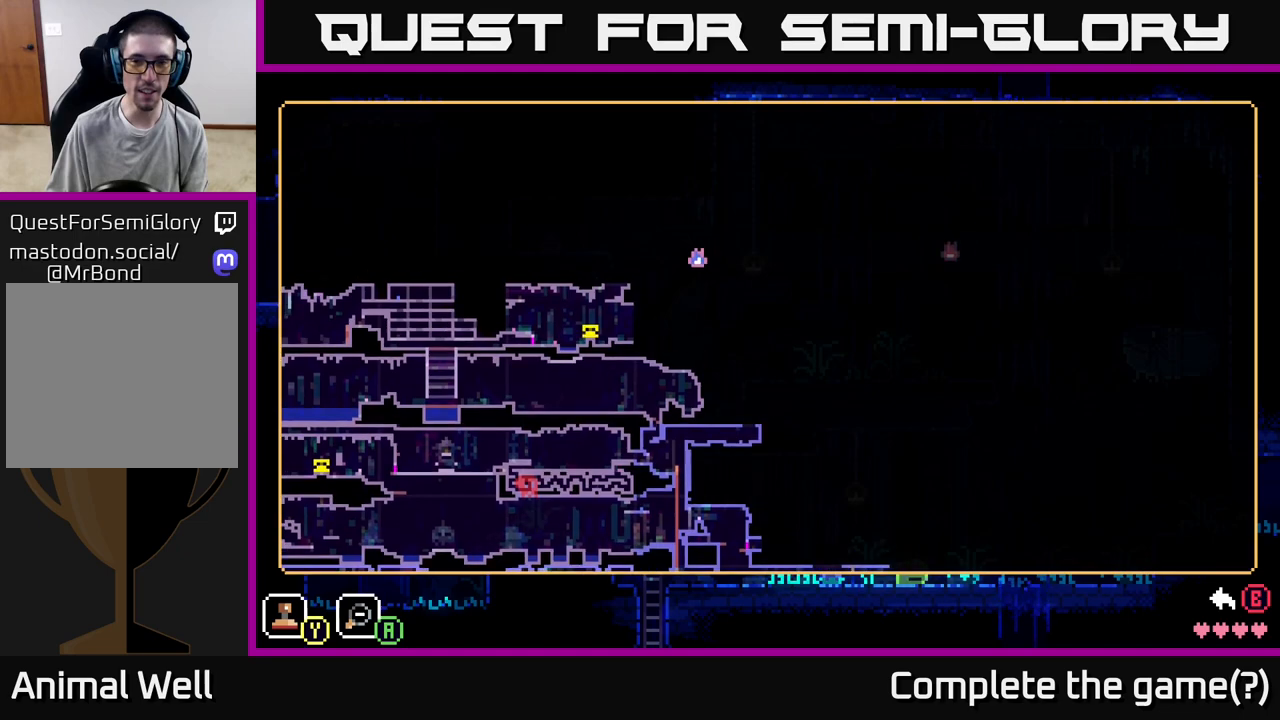
{"buttons": [], "left_stick": "up-right", "right_stick": "center", "events": []}
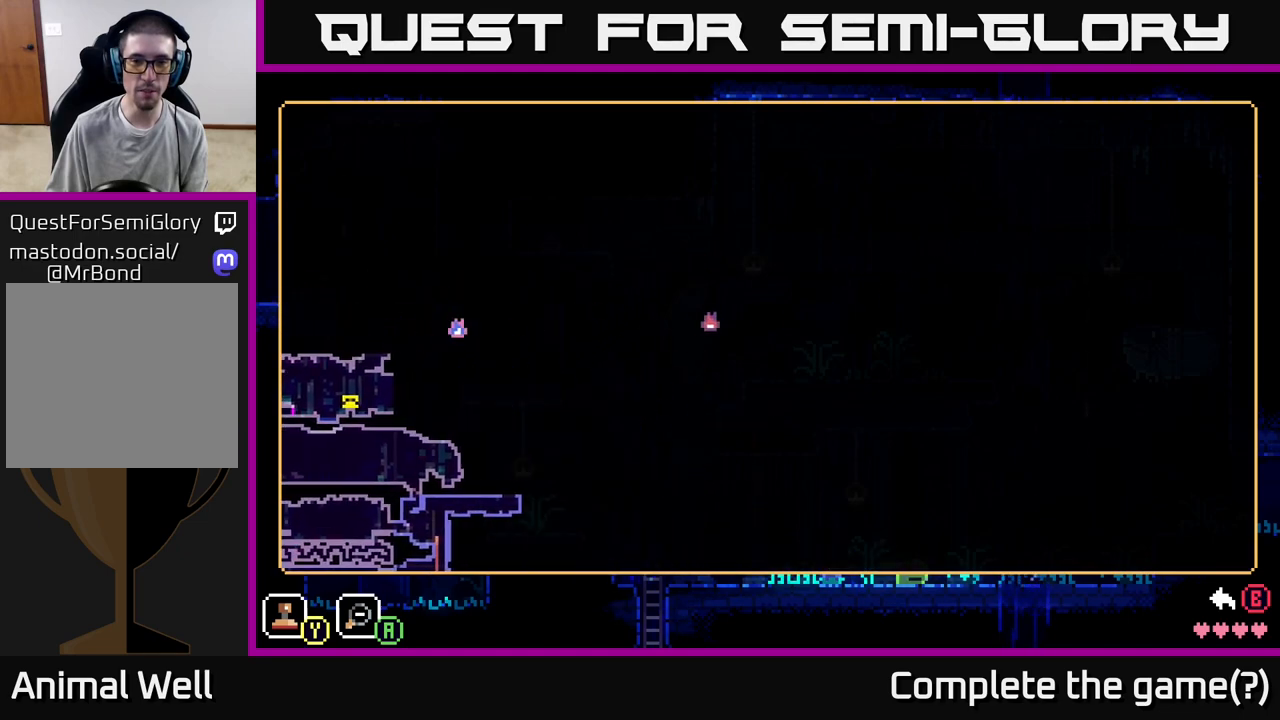
{"buttons": [], "left_stick": "down-right", "right_stick": "center", "events": [[283, "left_stick", "center"], [500, "left_stick", "down-right"]]}
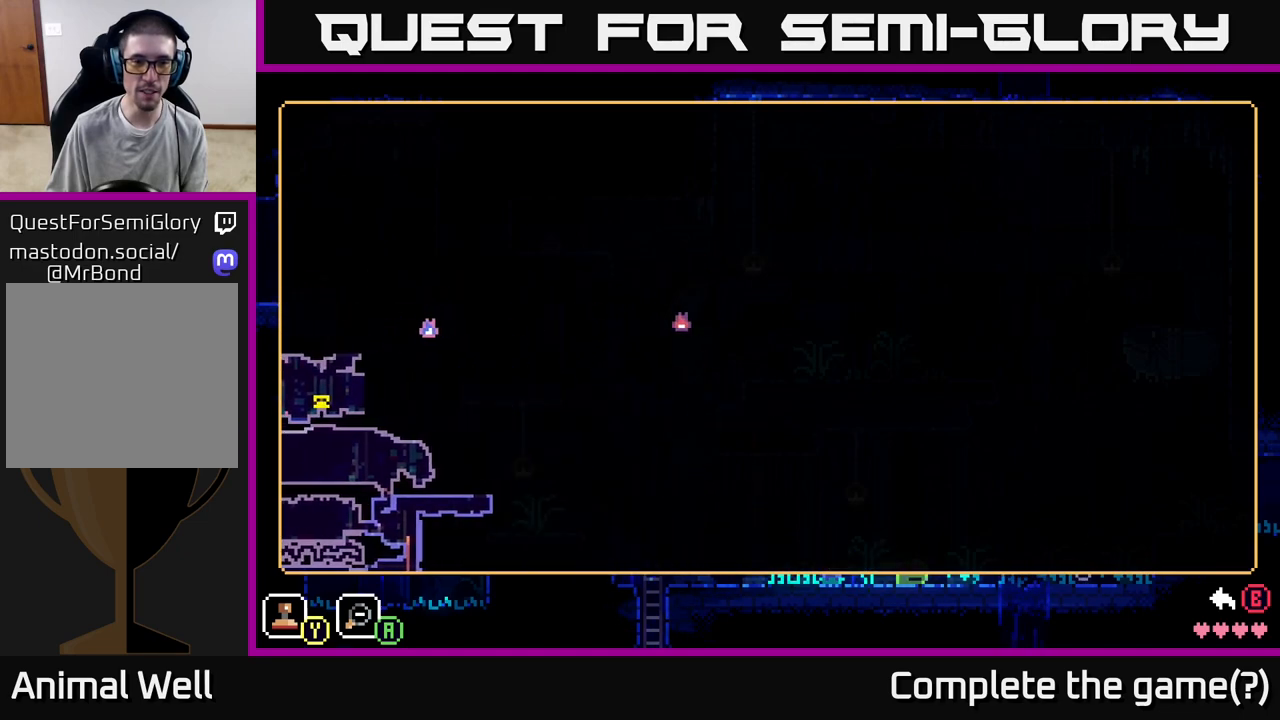
{"buttons": [], "left_stick": "down-right", "right_stick": "center", "events": []}
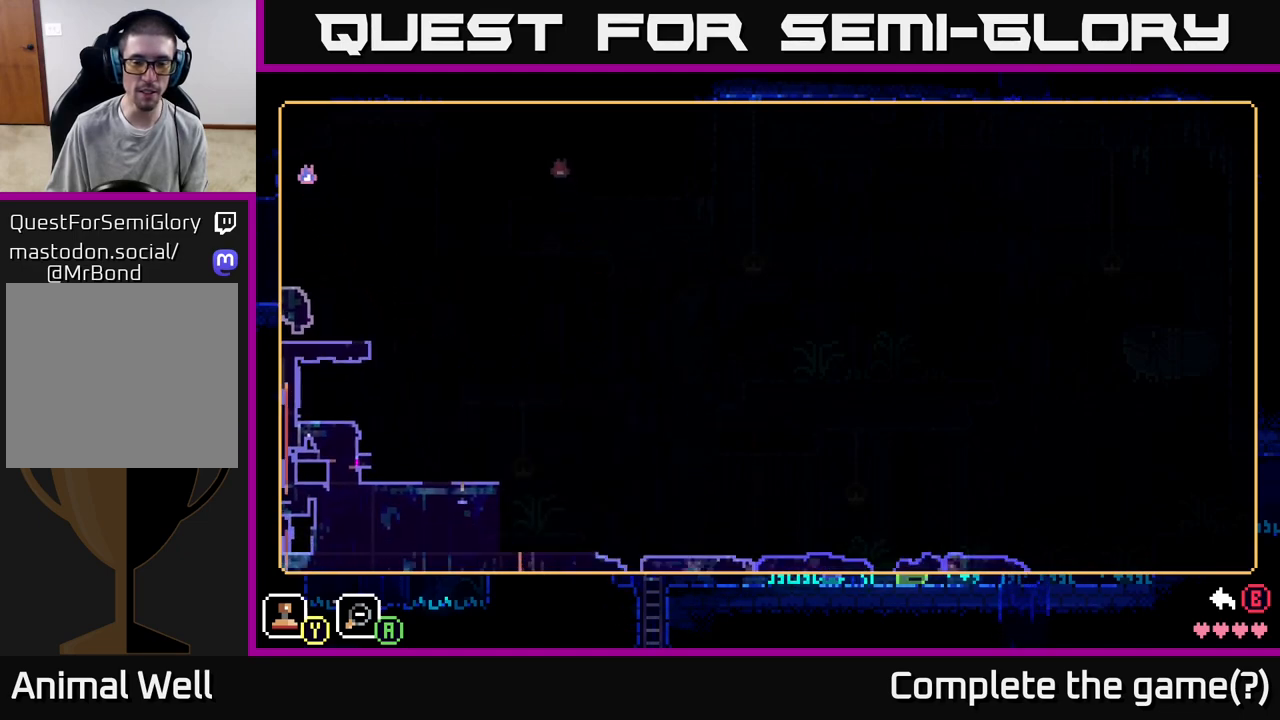
{"buttons": [], "left_stick": "down-right", "right_stick": "center", "events": []}
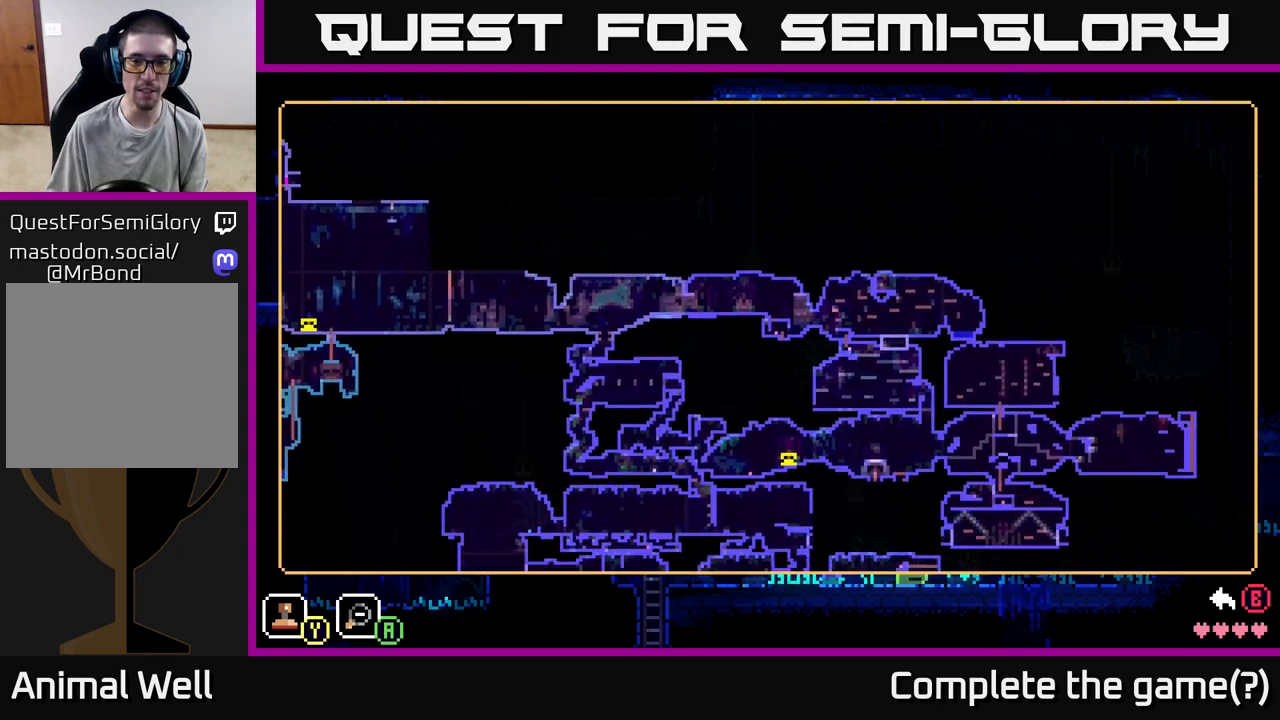
{"buttons": [], "left_stick": "down-right", "right_stick": "center", "events": []}
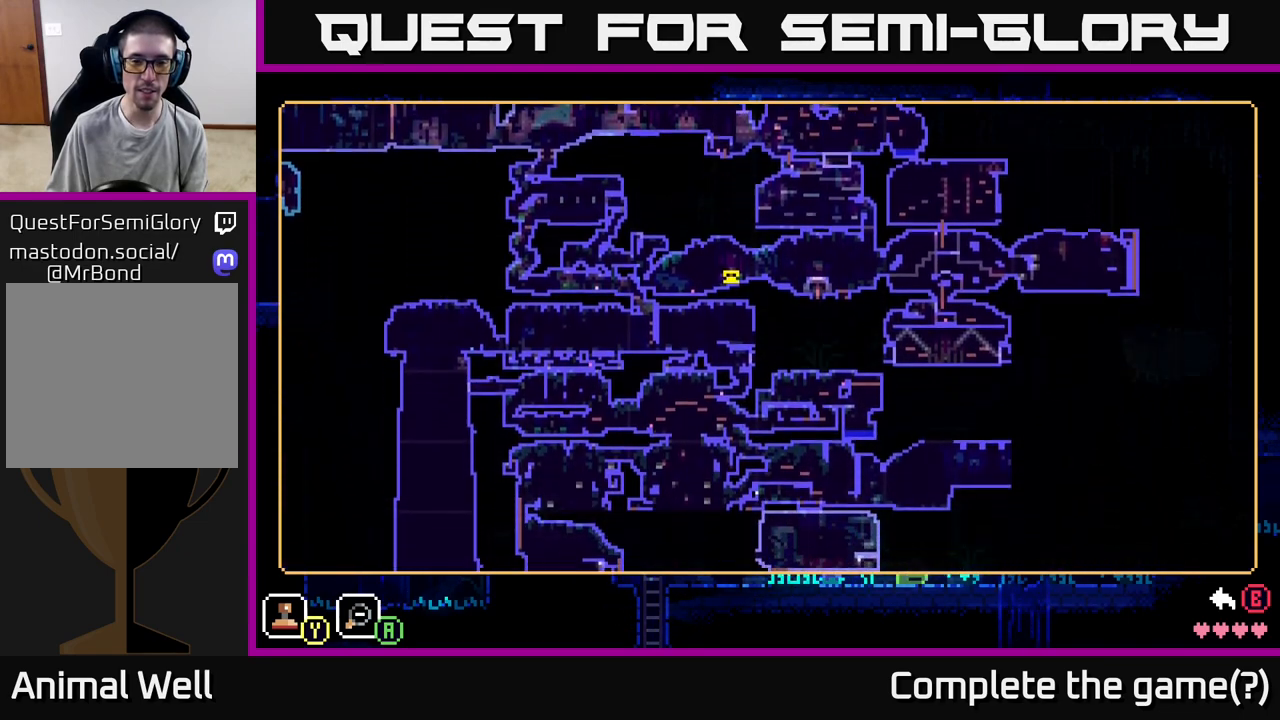
{"buttons": [], "left_stick": "up-left", "right_stick": "center", "events": [[300, "left_stick", "down-left"], [500, "left_stick", "up-left"]]}
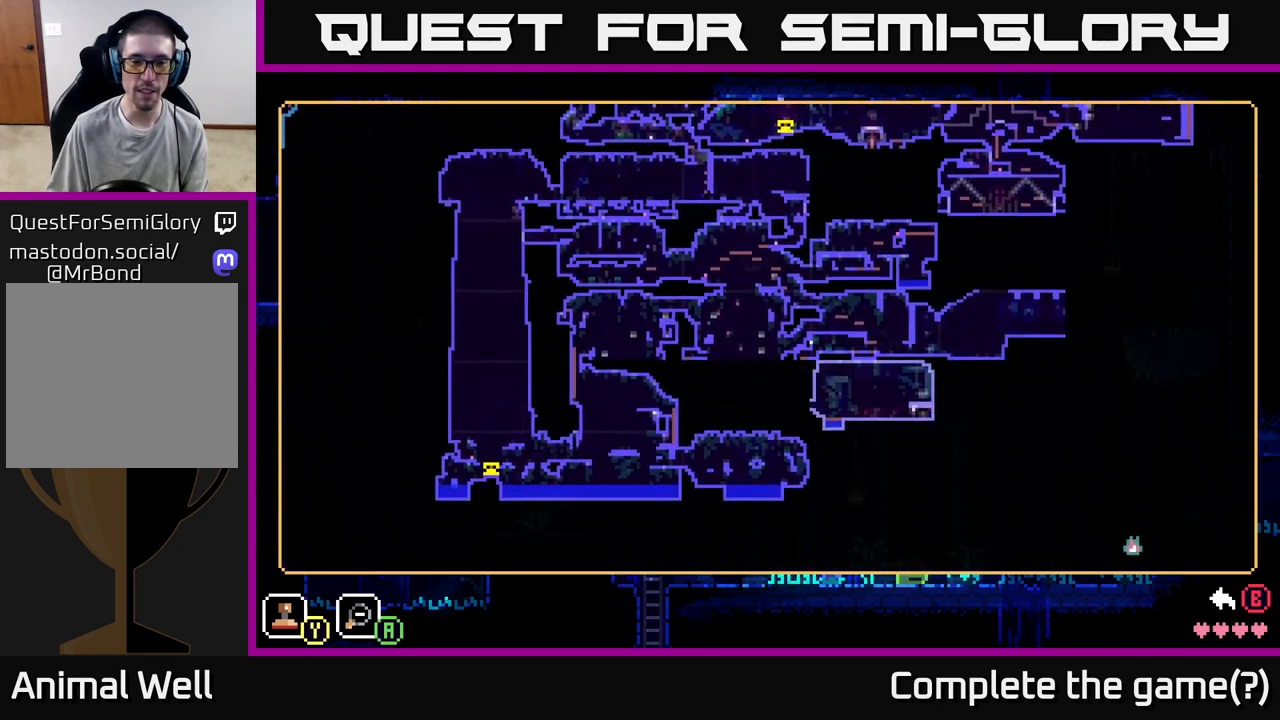
{"buttons": [], "left_stick": "up-left", "right_stick": "center", "events": [[250, "left_stick", "left"], [433, "left_stick", "up-left"]]}
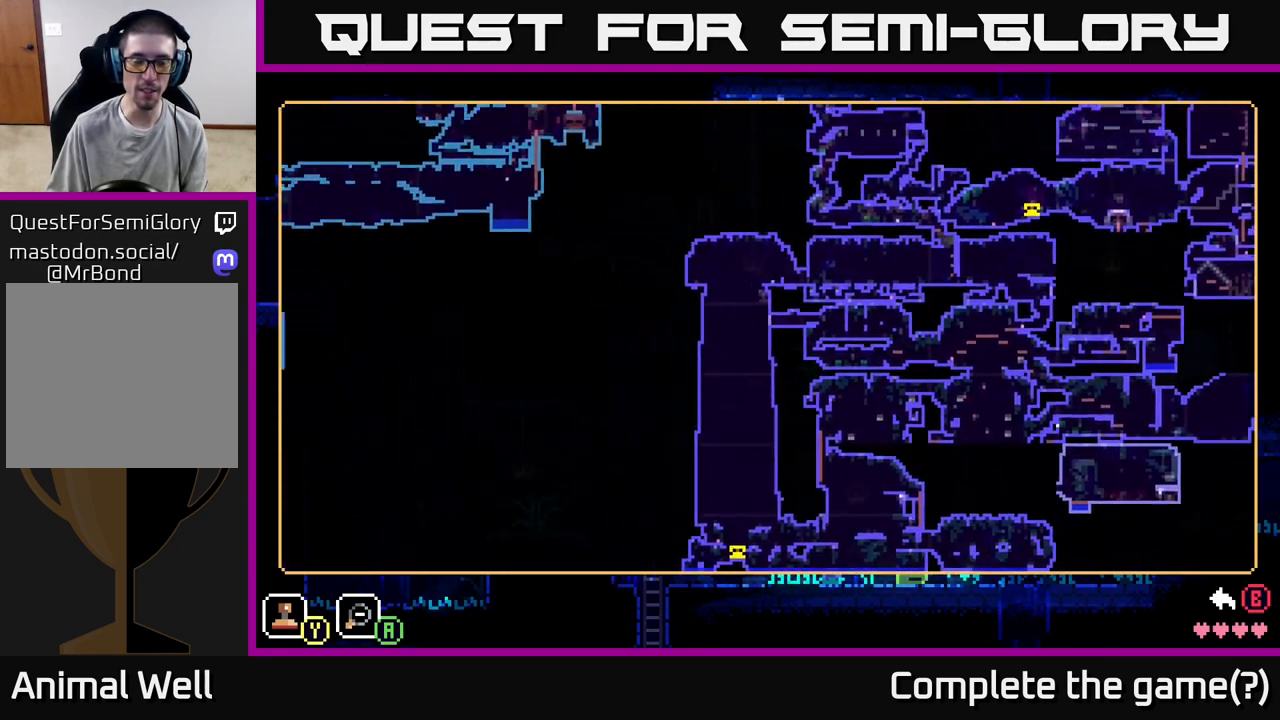
{"buttons": [], "left_stick": "up-left", "right_stick": "center", "events": [[200, "left_stick", "left"], [417, "left_stick", "up-left"]]}
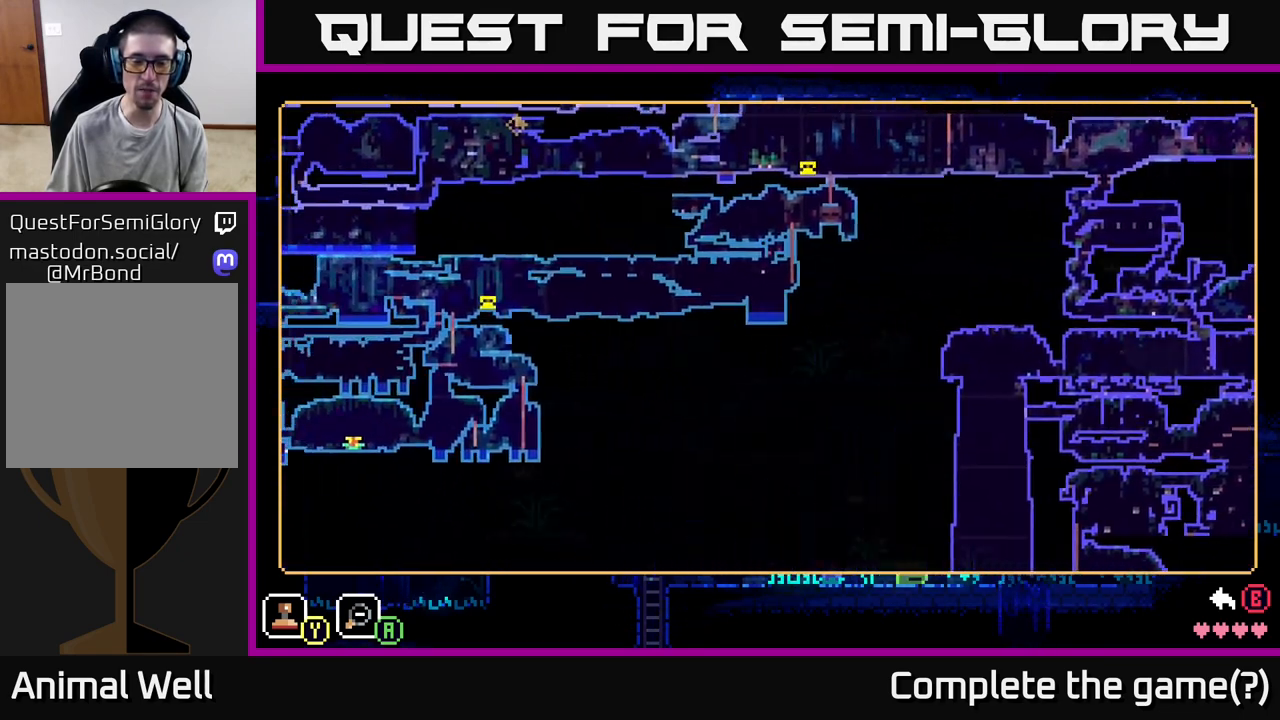
{"buttons": [], "left_stick": "center", "right_stick": "center", "events": [[183, "left_stick", "center"], [200, "B", "down"], [333, "B", "up"]]}
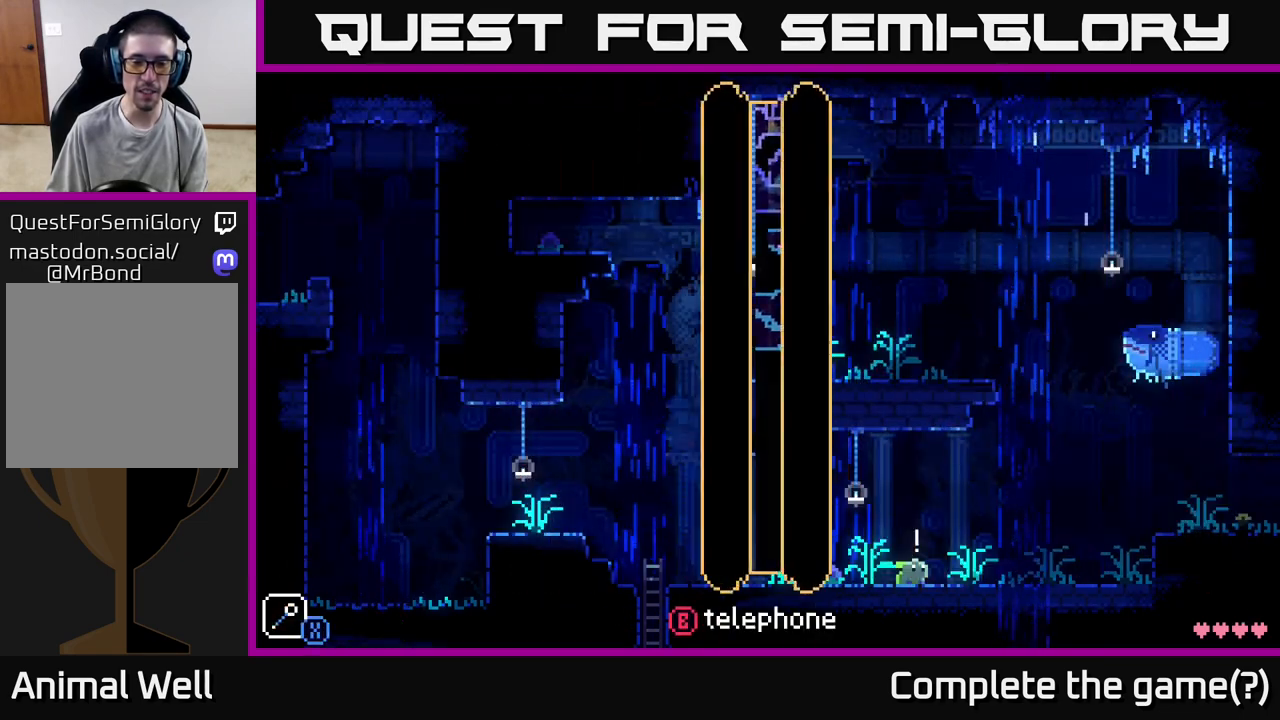
{"buttons": [], "left_stick": "center", "right_stick": "center", "events": [[233, "Y", "down"], [417, "Y", "up"]]}